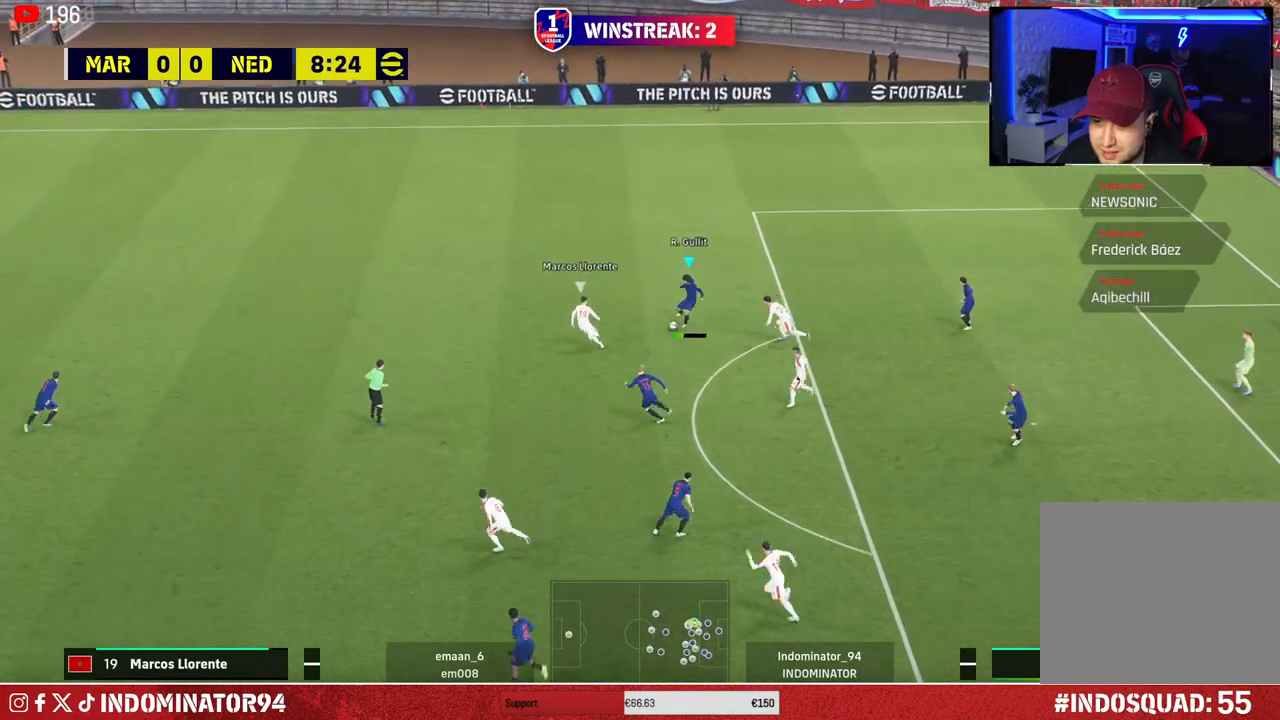
Gameplay with a controller (PlayStation layout); each line is a JSON object with the inputs held at the frame after it. "events" lists button and stick changes between this image and that frame as [ms after this image, input, new state], when the widget could be followed in between.
{"buttons": [], "left_stick": "left", "right_stick": "center", "events": [[167, "TRIANGLE", "down"], [317, "TRIANGLE", "up"]]}
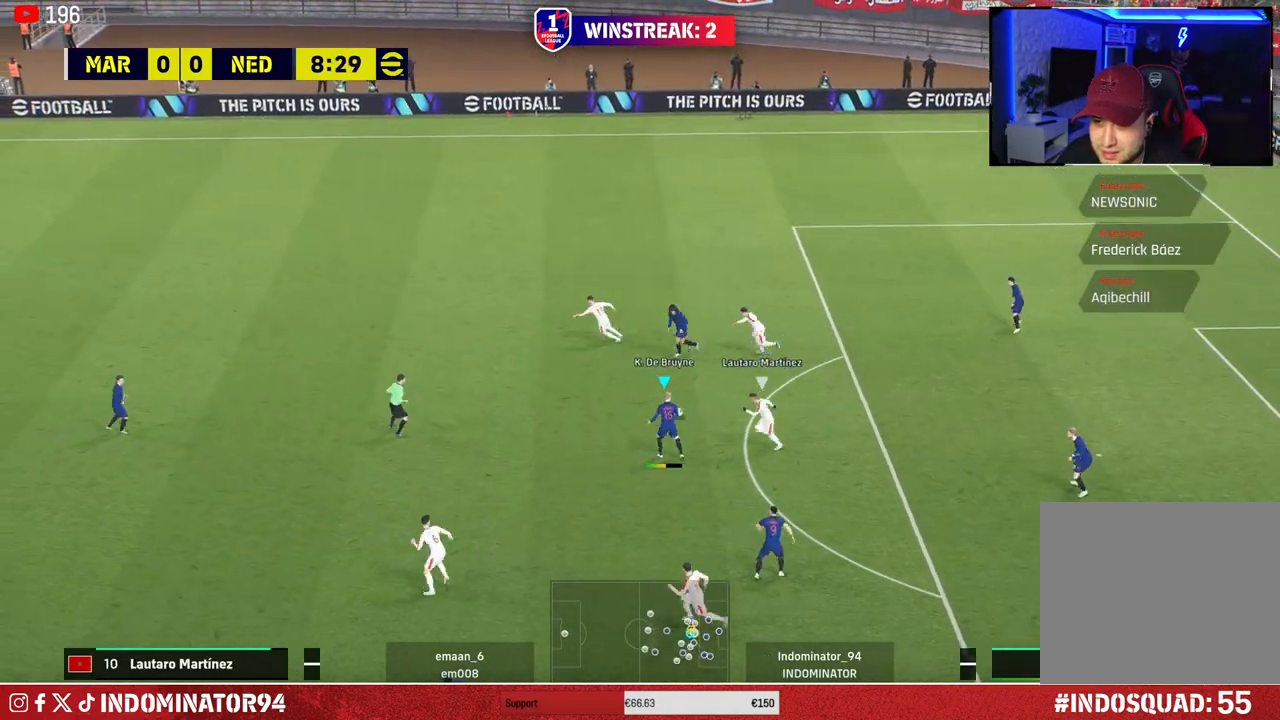
{"buttons": [], "left_stick": "down-left", "right_stick": "center", "events": [[500, "left_stick", "down-left"]]}
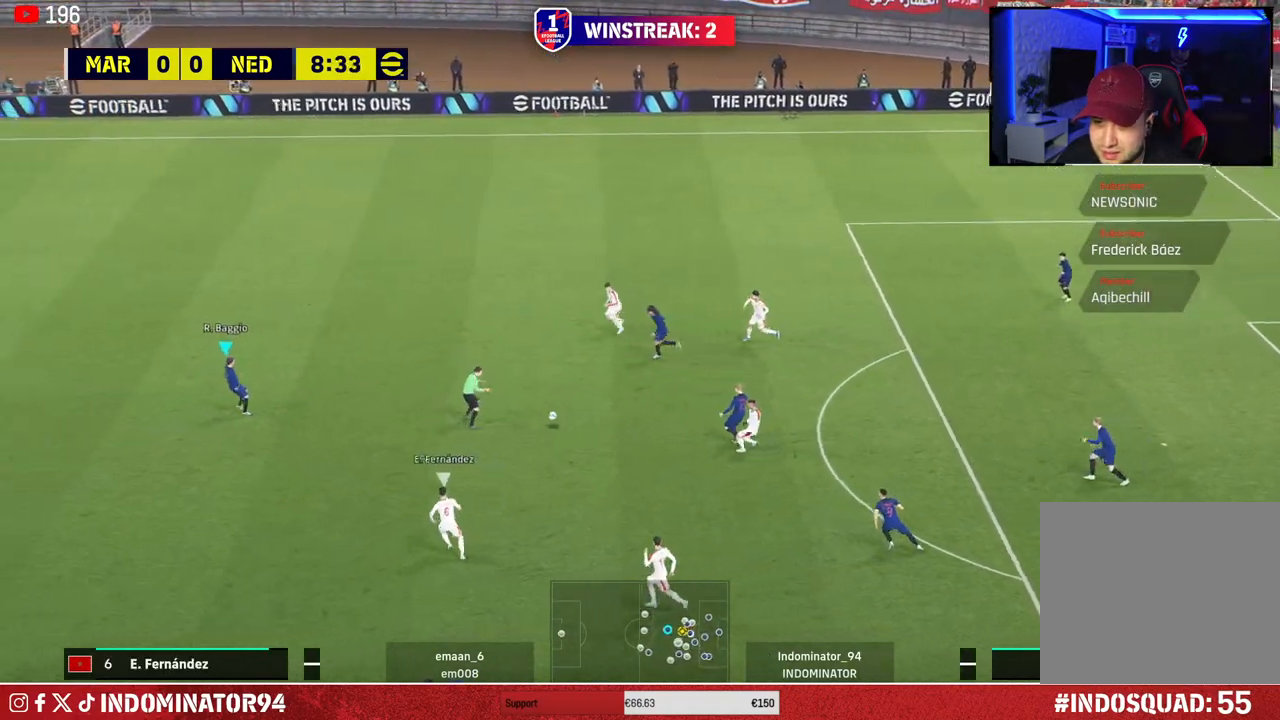
{"buttons": [], "left_stick": "down-left", "right_stick": "center", "events": []}
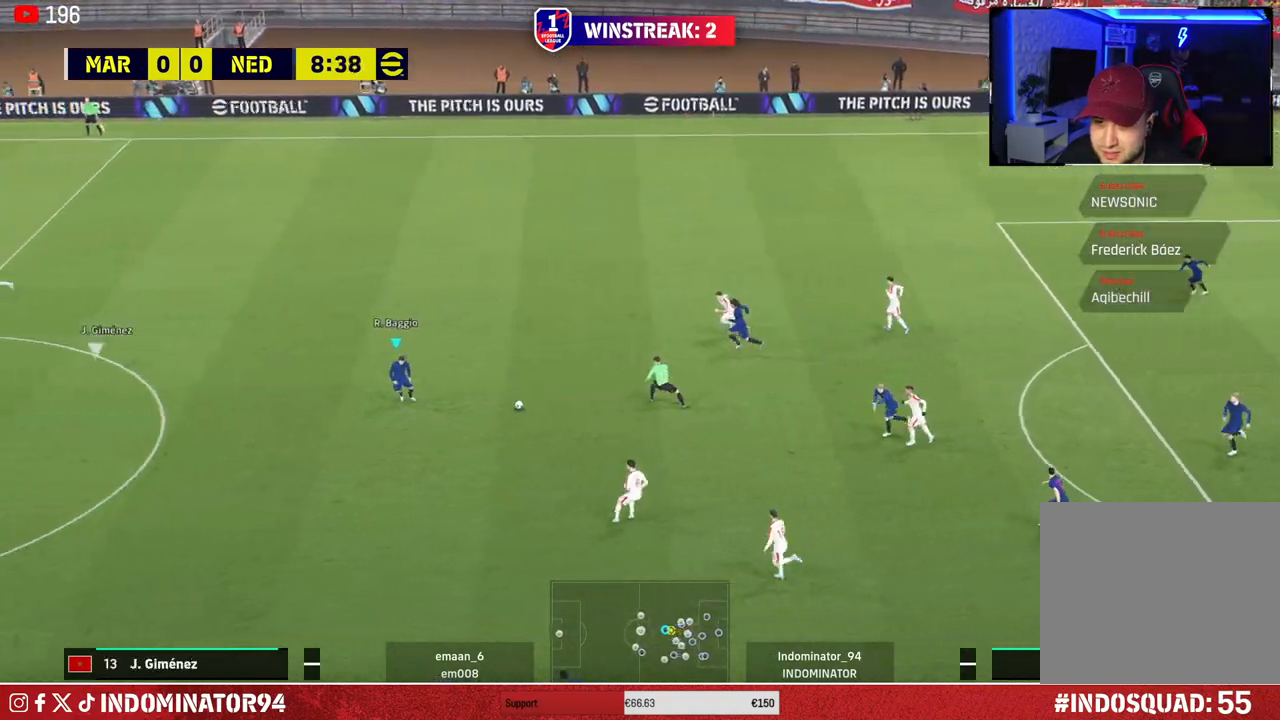
{"buttons": [], "left_stick": "down-left", "right_stick": "center", "events": [[283, "TRIANGLE", "down"], [450, "TRIANGLE", "up"]]}
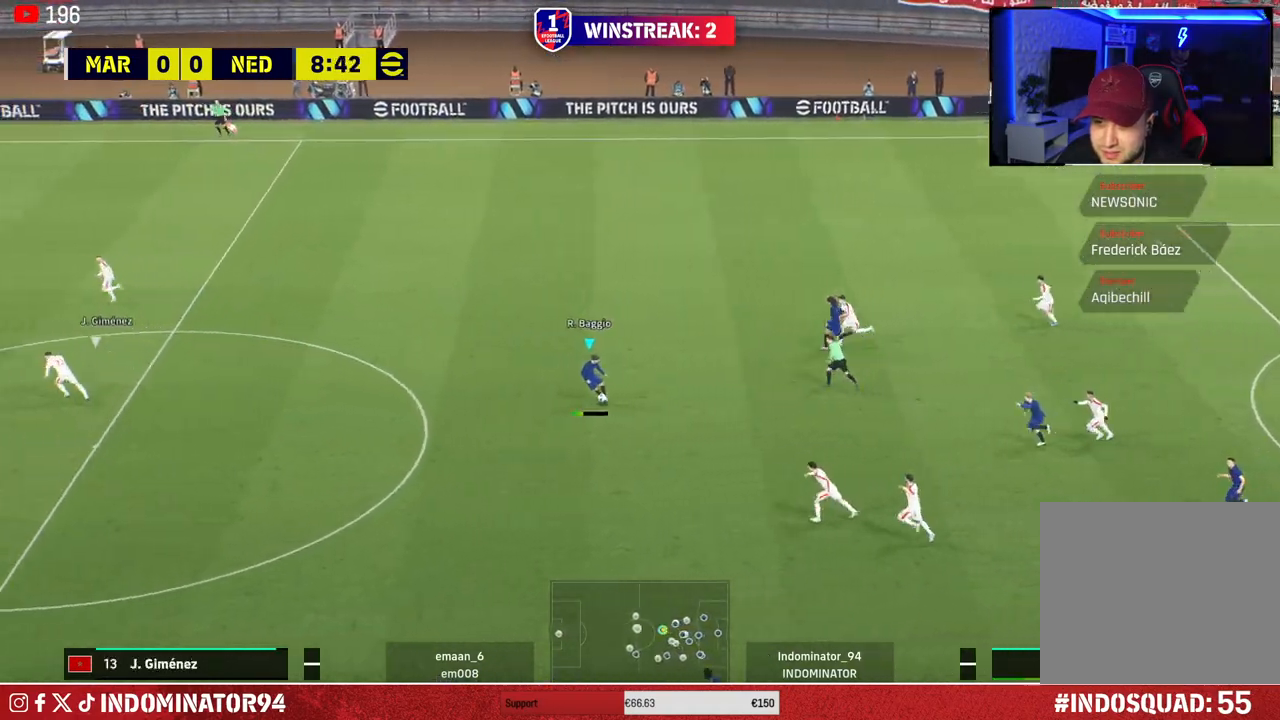
{"buttons": ["R1"], "left_stick": "left", "right_stick": "center", "events": [[300, "R1", "down"], [383, "left_stick", "left"]]}
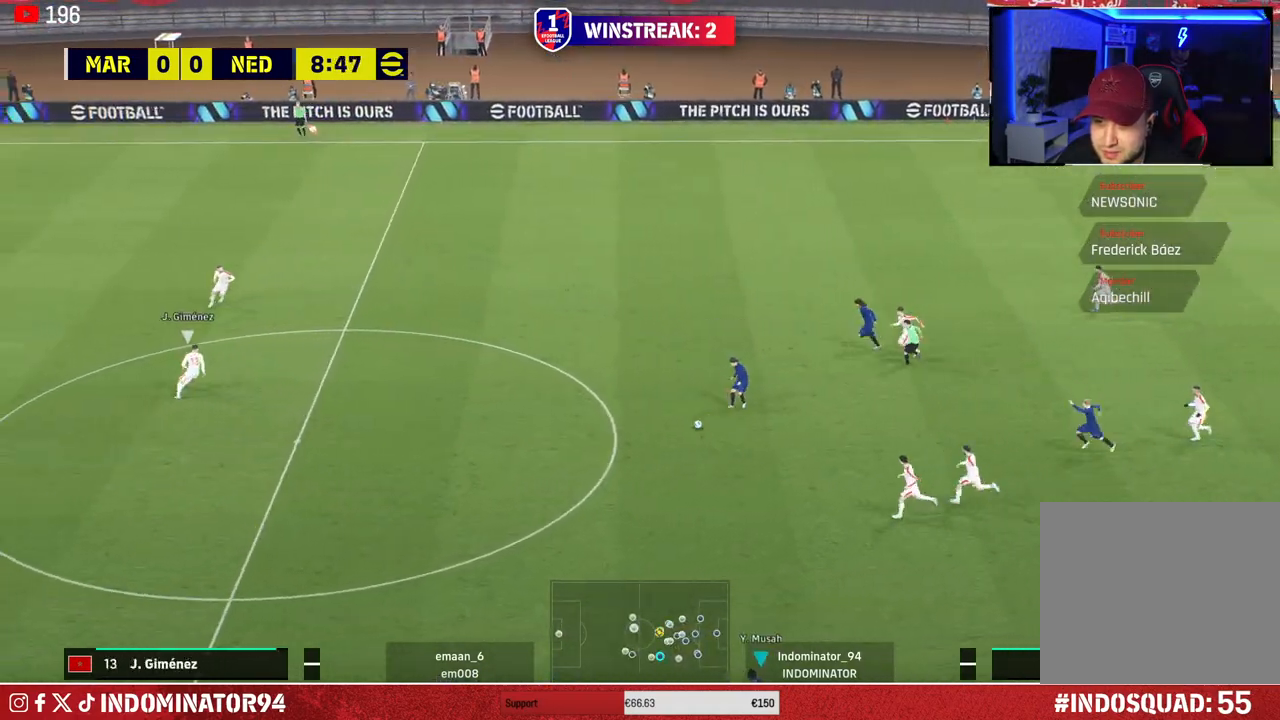
{"buttons": ["R1"], "left_stick": "up-left", "right_stick": "center", "events": [[150, "left_stick", "up-left"]]}
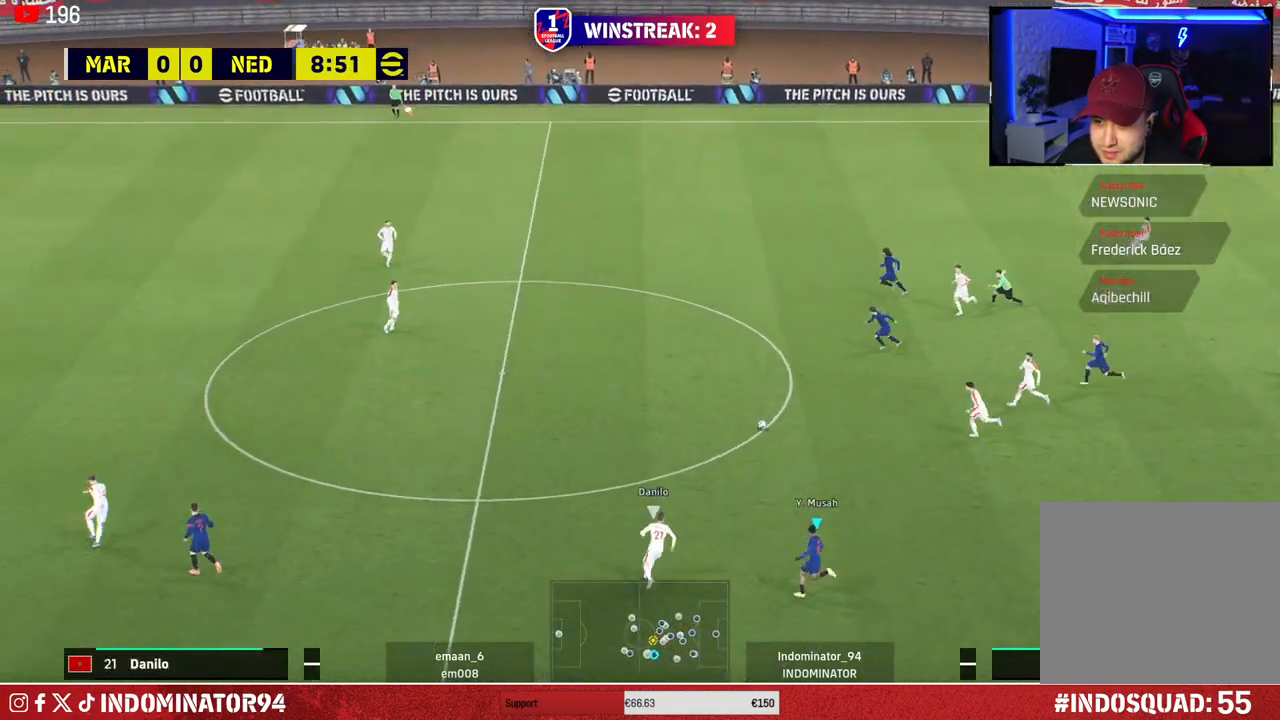
{"buttons": ["R1"], "left_stick": "up-left", "right_stick": "center", "events": [[33, "TRIANGLE", "down"], [167, "TRIANGLE", "up"]]}
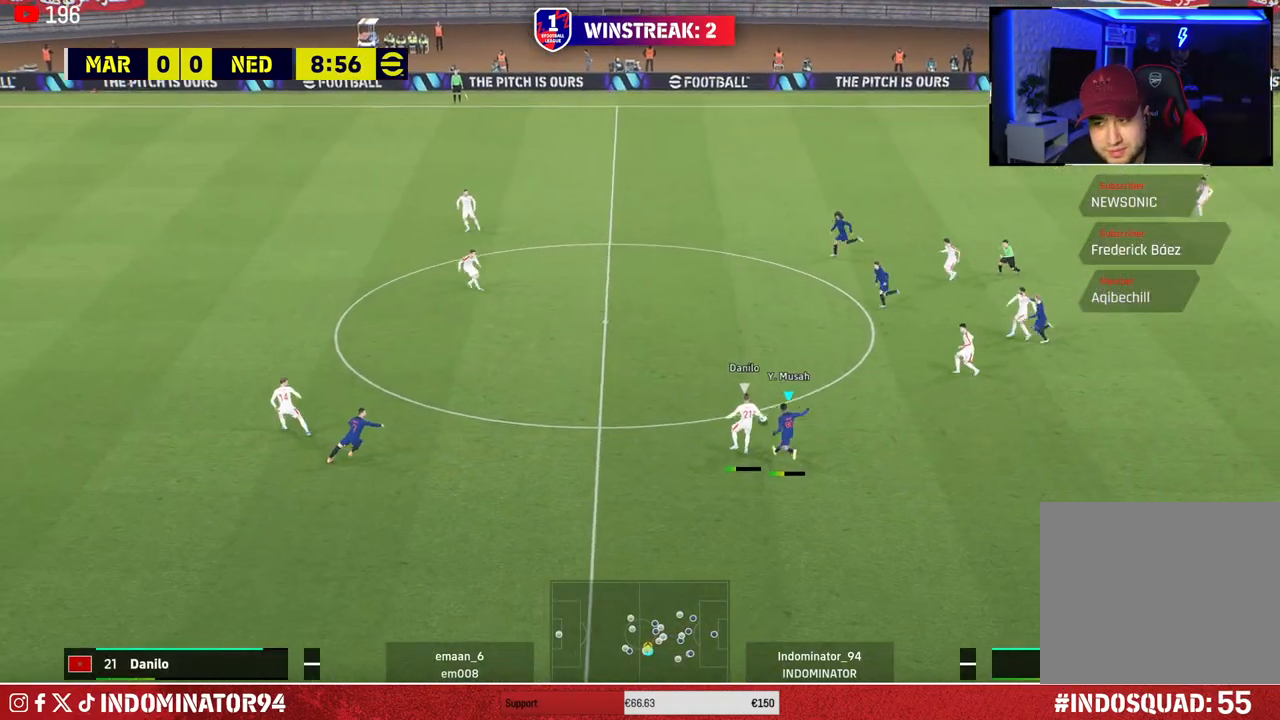
{"buttons": ["R1"], "left_stick": "down-left", "right_stick": "center", "events": [[300, "L1", "down"], [333, "left_stick", "down-left"], [400, "L1", "up"]]}
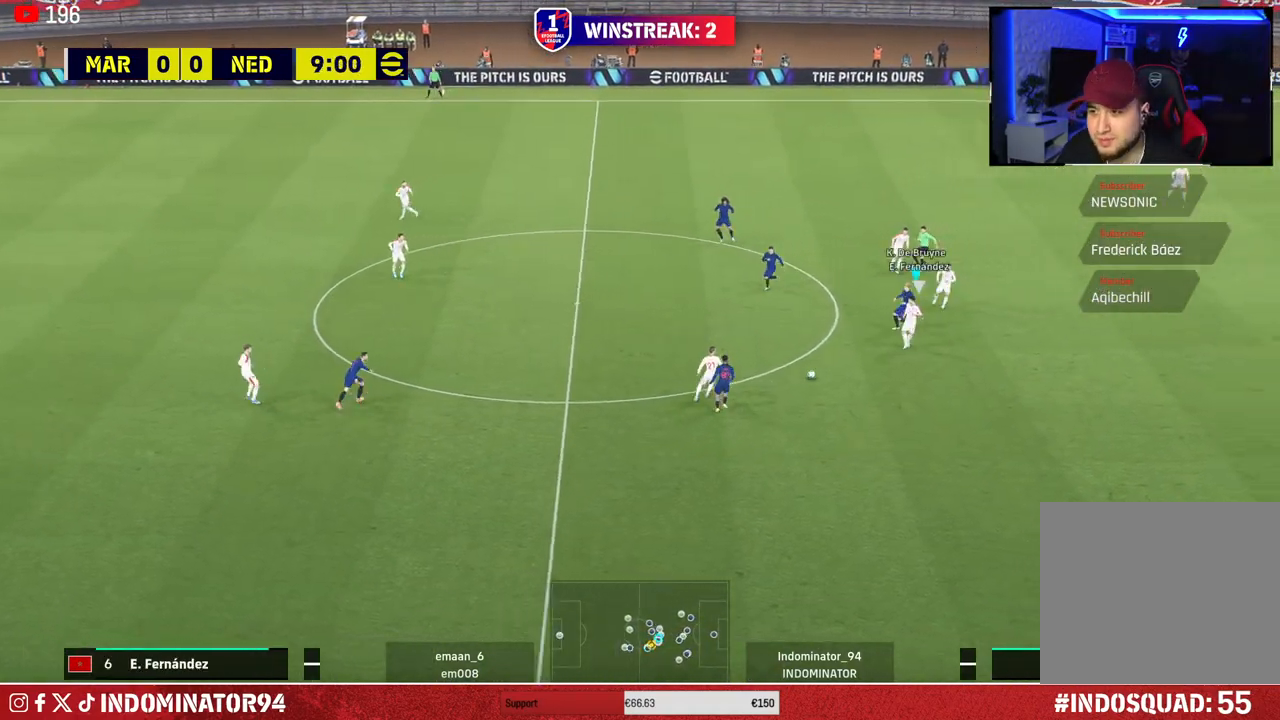
{"buttons": ["R1"], "left_stick": "down-right", "right_stick": "center", "events": [[67, "left_stick", "down-right"]]}
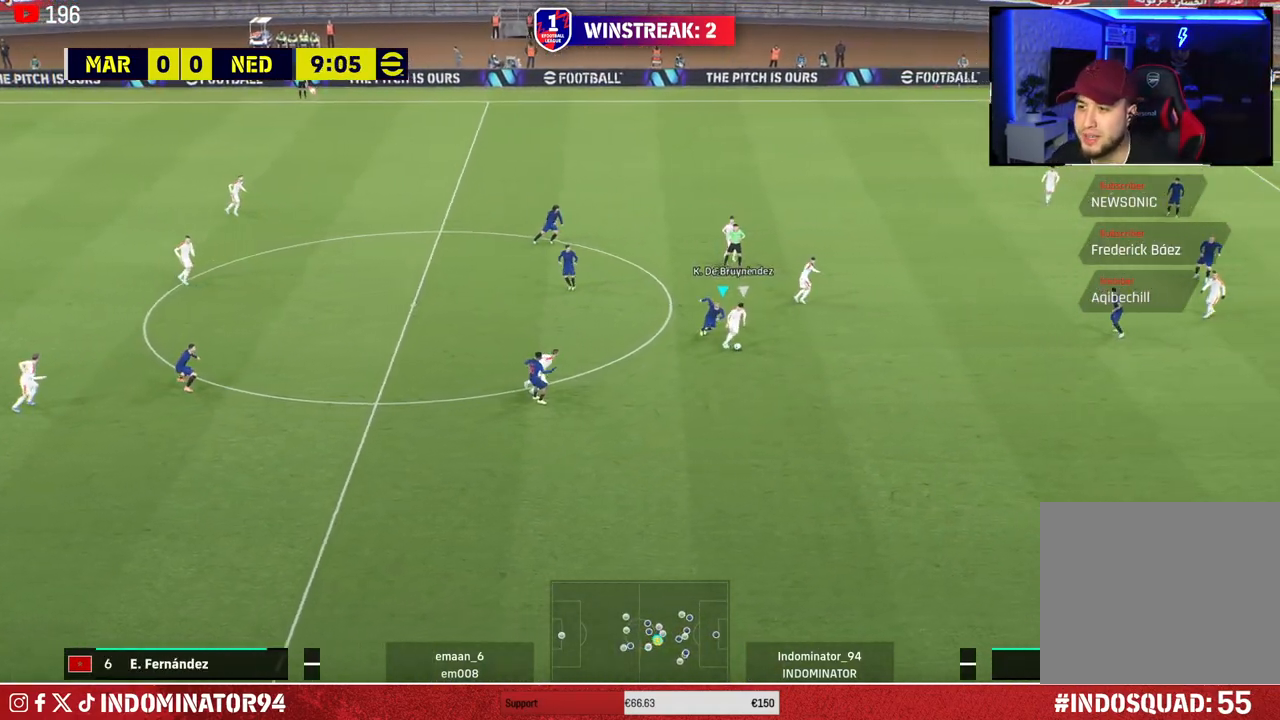
{"buttons": ["R1"], "left_stick": "up-left", "right_stick": "center", "events": [[50, "right_stick", "right"], [117, "right_stick", "center"], [183, "left_stick", "down-left"], [283, "left_stick", "up-left"]]}
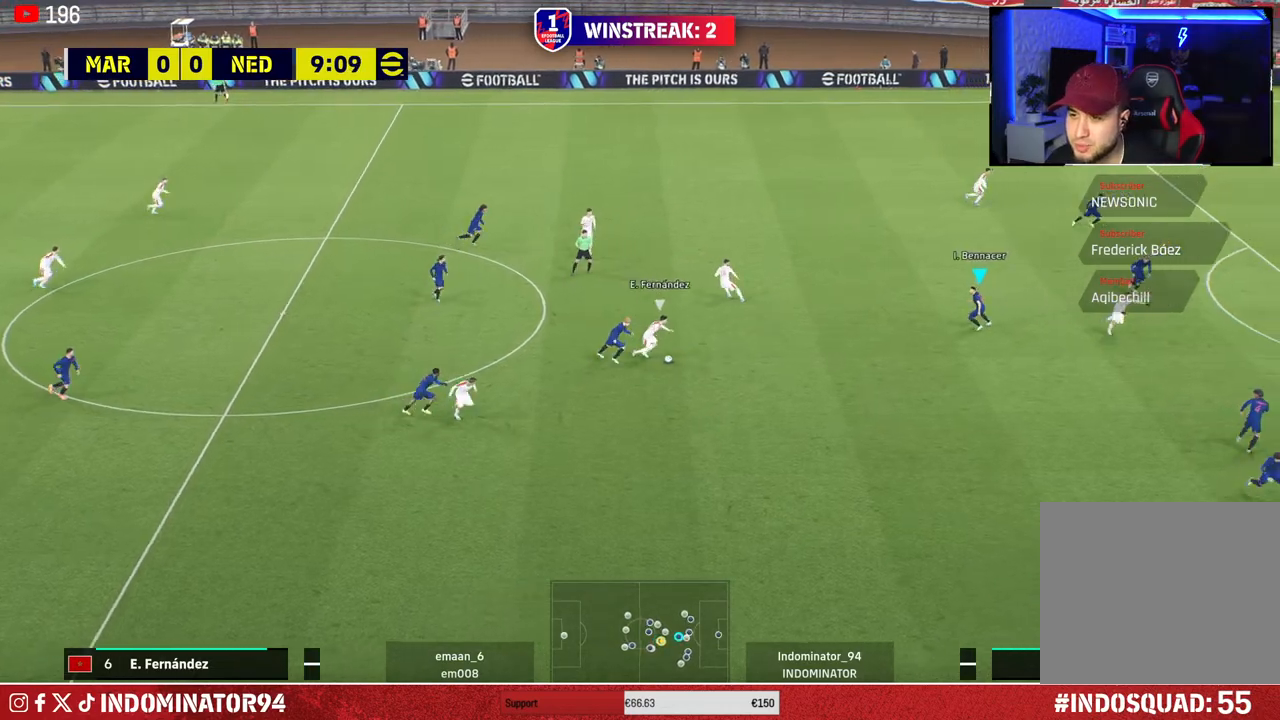
{"buttons": ["R1"], "left_stick": "up-left", "right_stick": "center", "events": []}
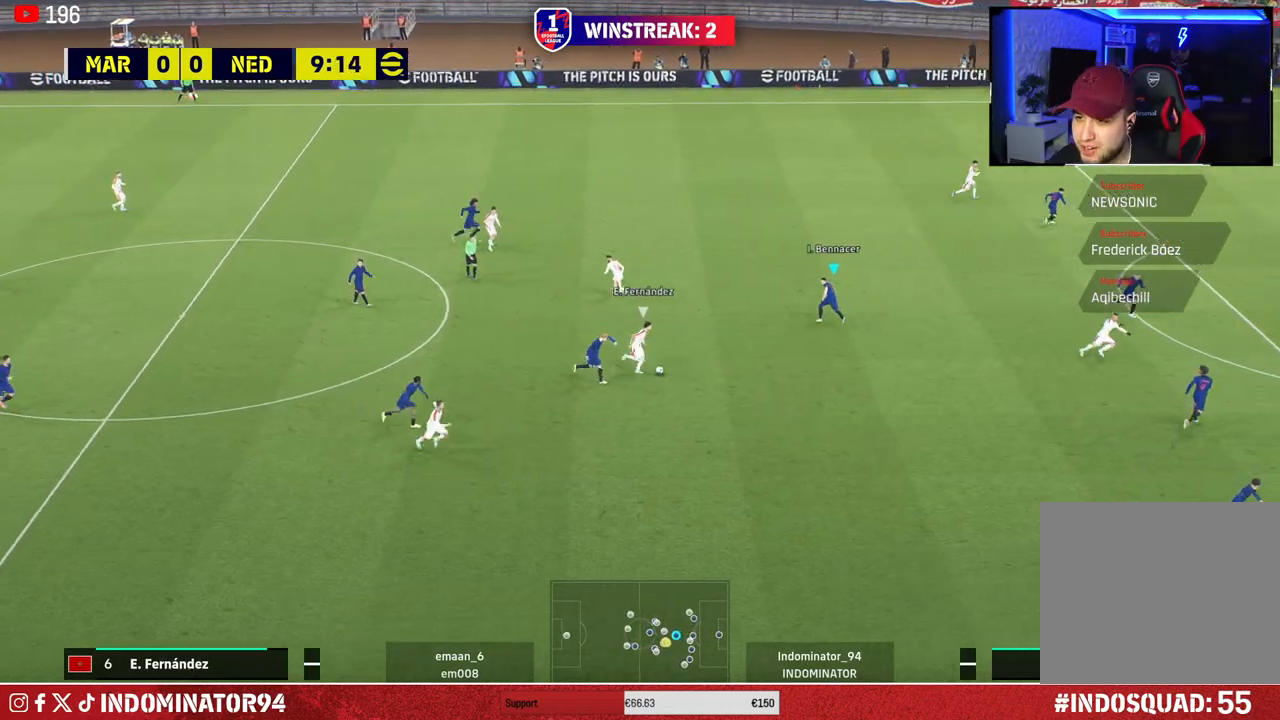
{"buttons": ["CROSS", "R1"], "left_stick": "left", "right_stick": "center", "events": [[83, "left_stick", "left"], [183, "right_stick", "right"], [283, "right_stick", "center"], [483, "CROSS", "down"]]}
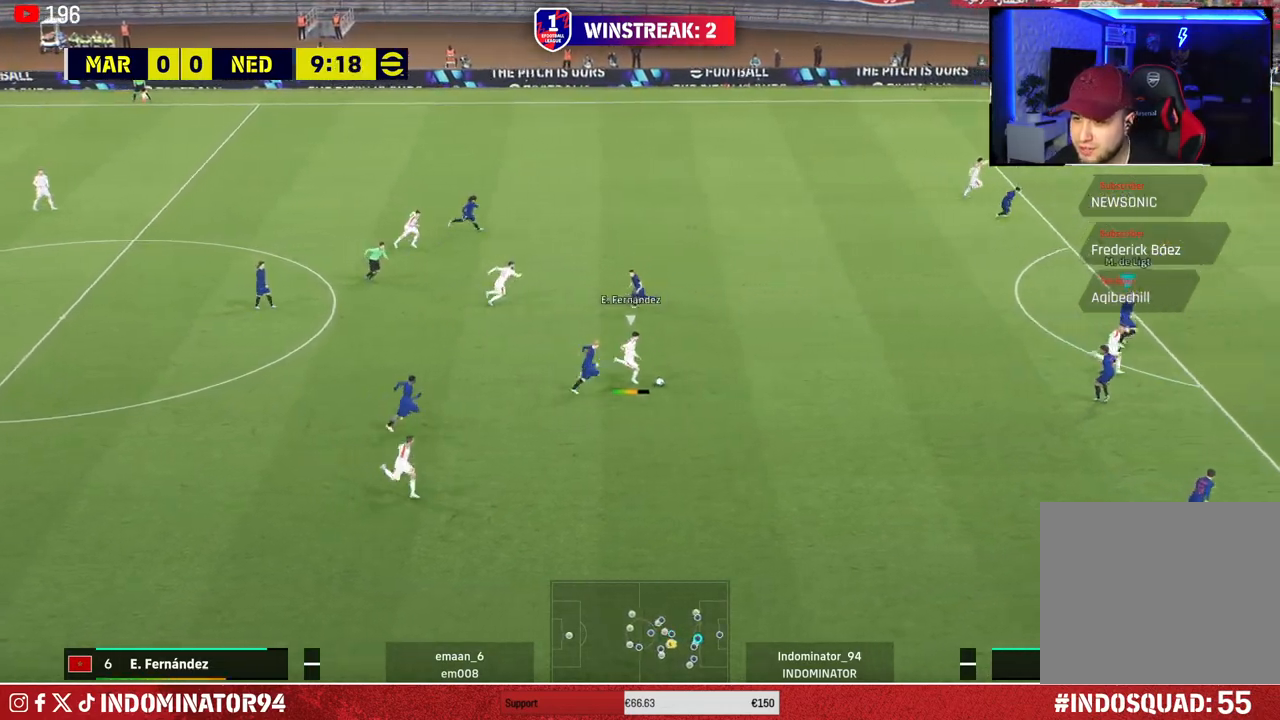
{"buttons": ["R1"], "left_stick": "down", "right_stick": "center", "events": [[17, "left_stick", "up-left"], [233, "left_stick", "down-left"], [267, "L1", "down"], [317, "left_stick", "down"], [383, "CROSS", "up"], [383, "L1", "up"]]}
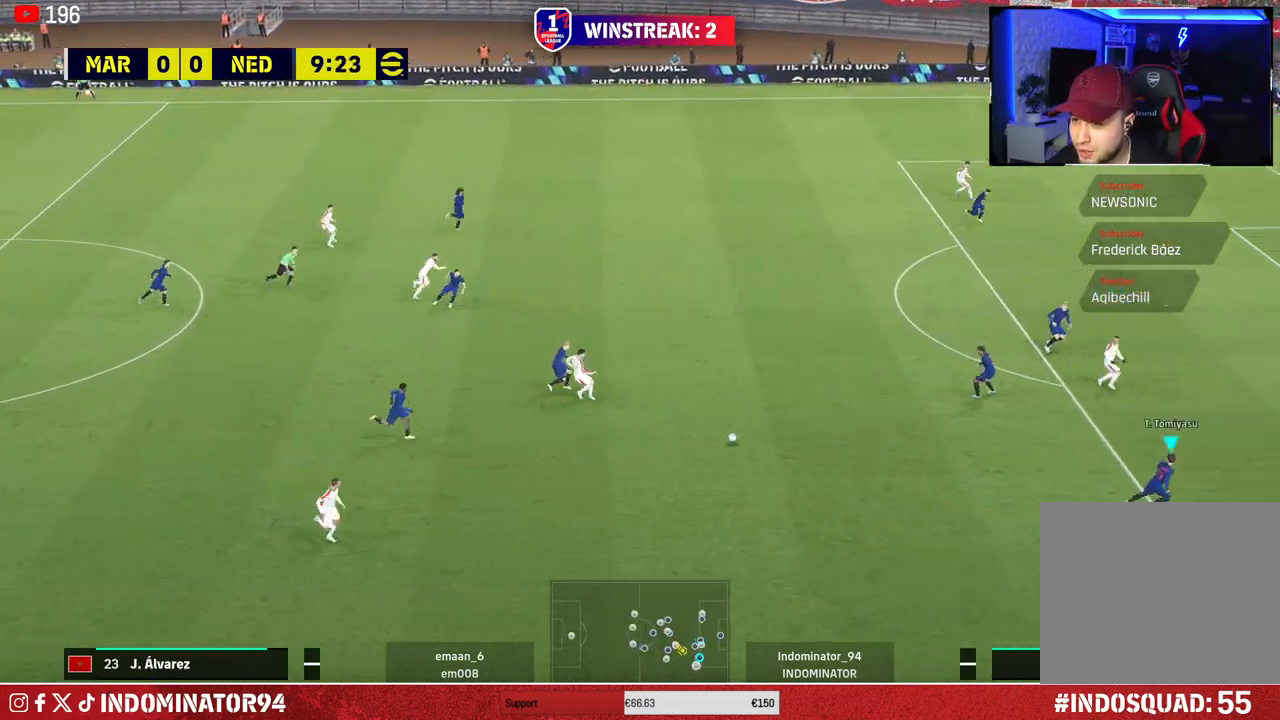
{"buttons": ["R1"], "left_stick": "down-right", "right_stick": "center", "events": [[267, "left_stick", "down-right"]]}
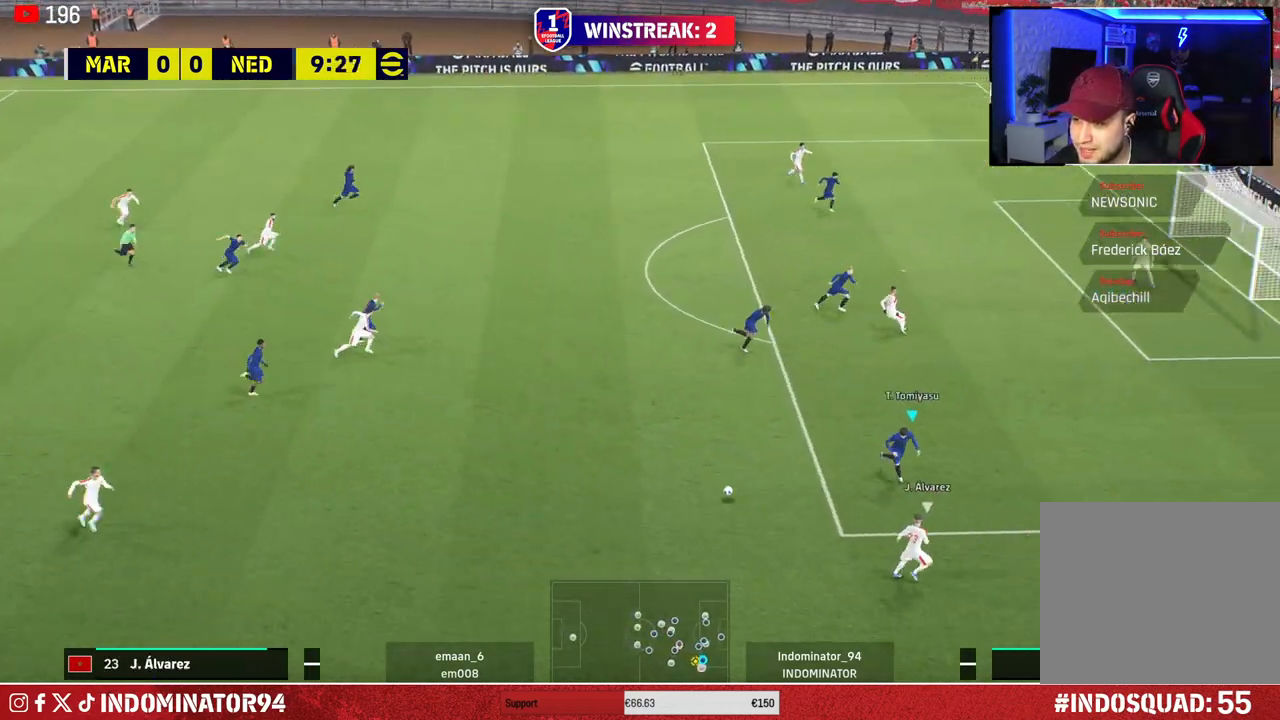
{"buttons": [], "left_stick": "up-left", "right_stick": "center", "events": [[283, "R1", "up"], [350, "left_stick", "down-left"], [450, "left_stick", "up-left"]]}
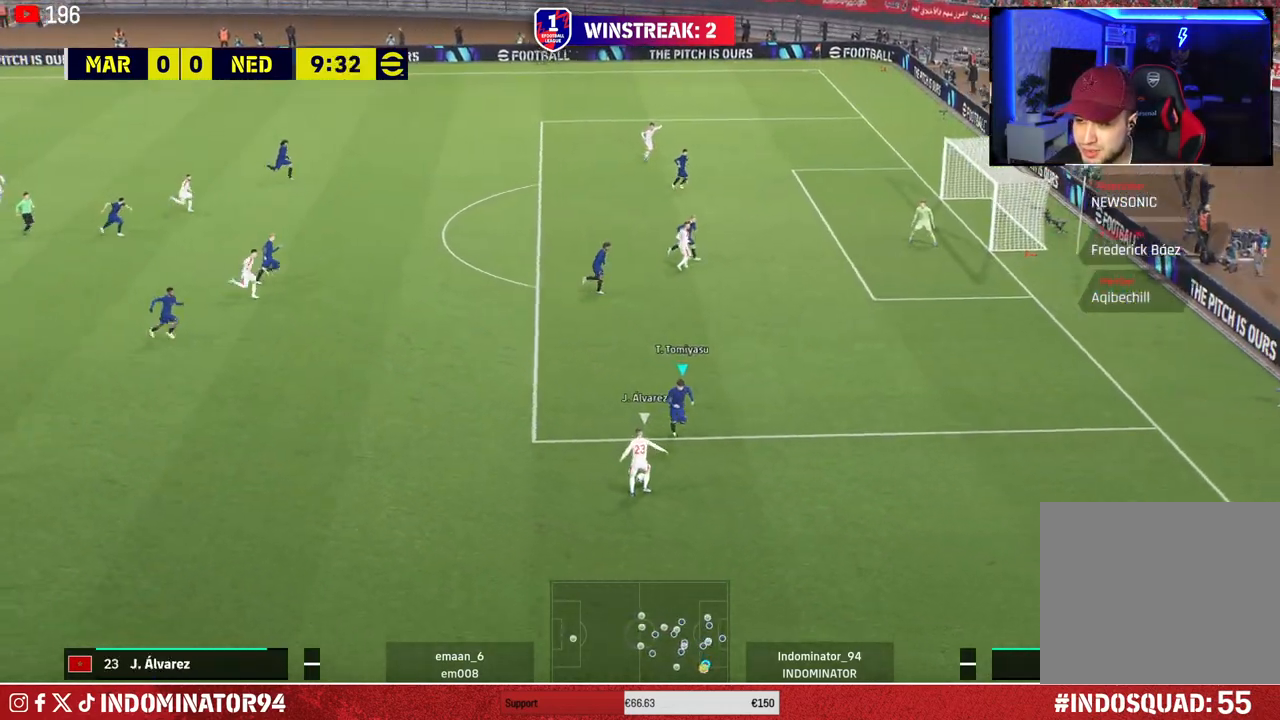
{"buttons": ["R1"], "left_stick": "up-left", "right_stick": "center", "events": [[200, "R1", "down"]]}
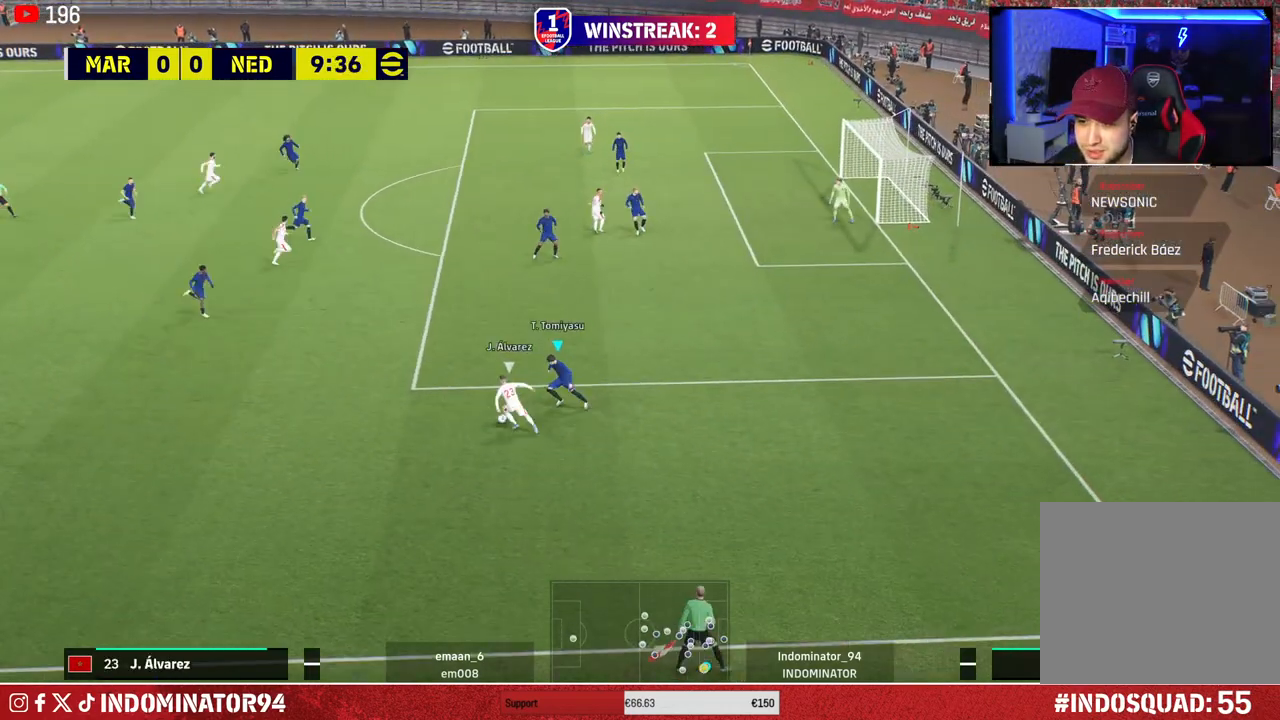
{"buttons": ["CROSS", "R1"], "left_stick": "up-left", "right_stick": "center", "events": [[417, "CROSS", "down"]]}
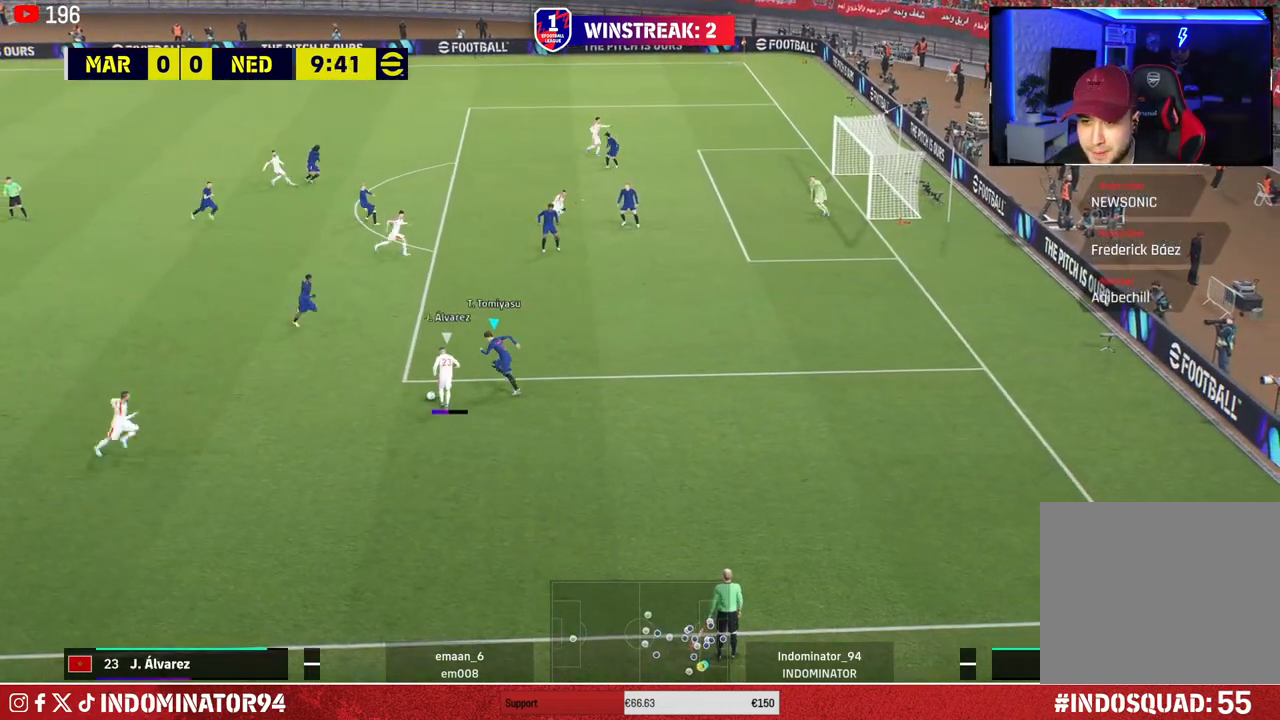
{"buttons": ["CROSS", "R1"], "left_stick": "left", "right_stick": "center", "events": [[183, "left_stick", "left"]]}
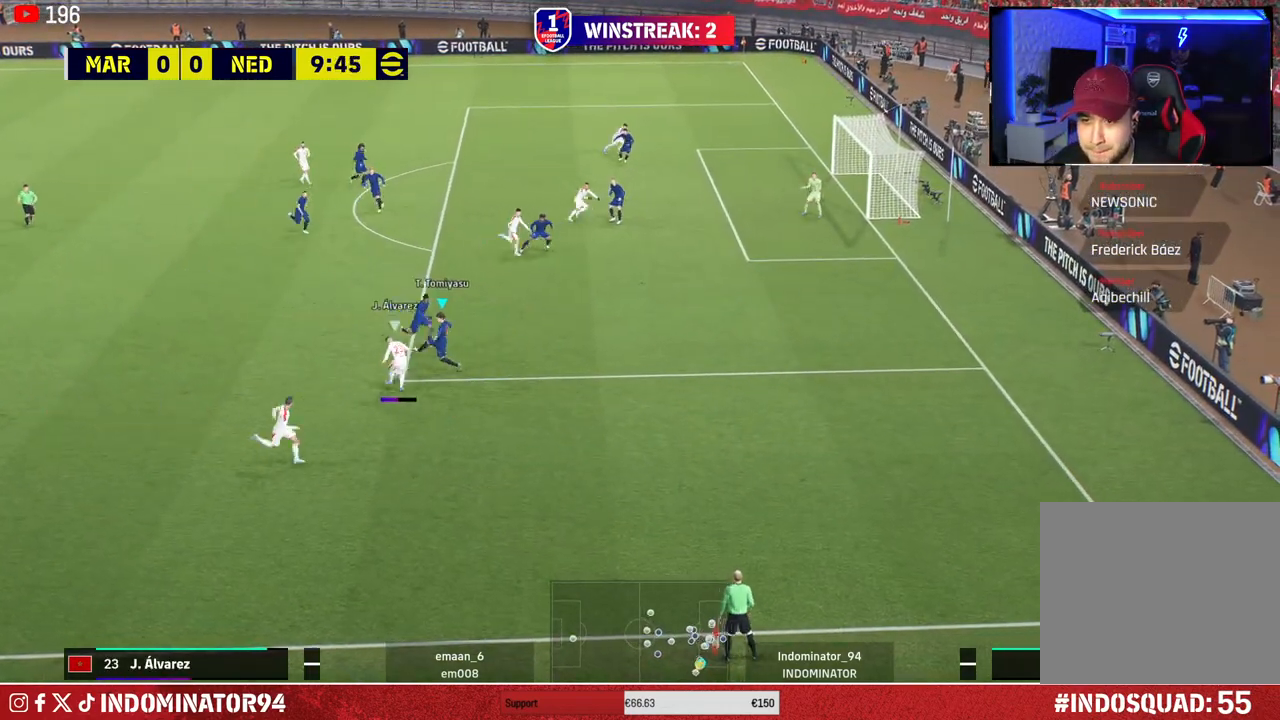
{"buttons": [], "left_stick": "left", "right_stick": "center", "events": [[133, "R1", "up"], [167, "CROSS", "up"]]}
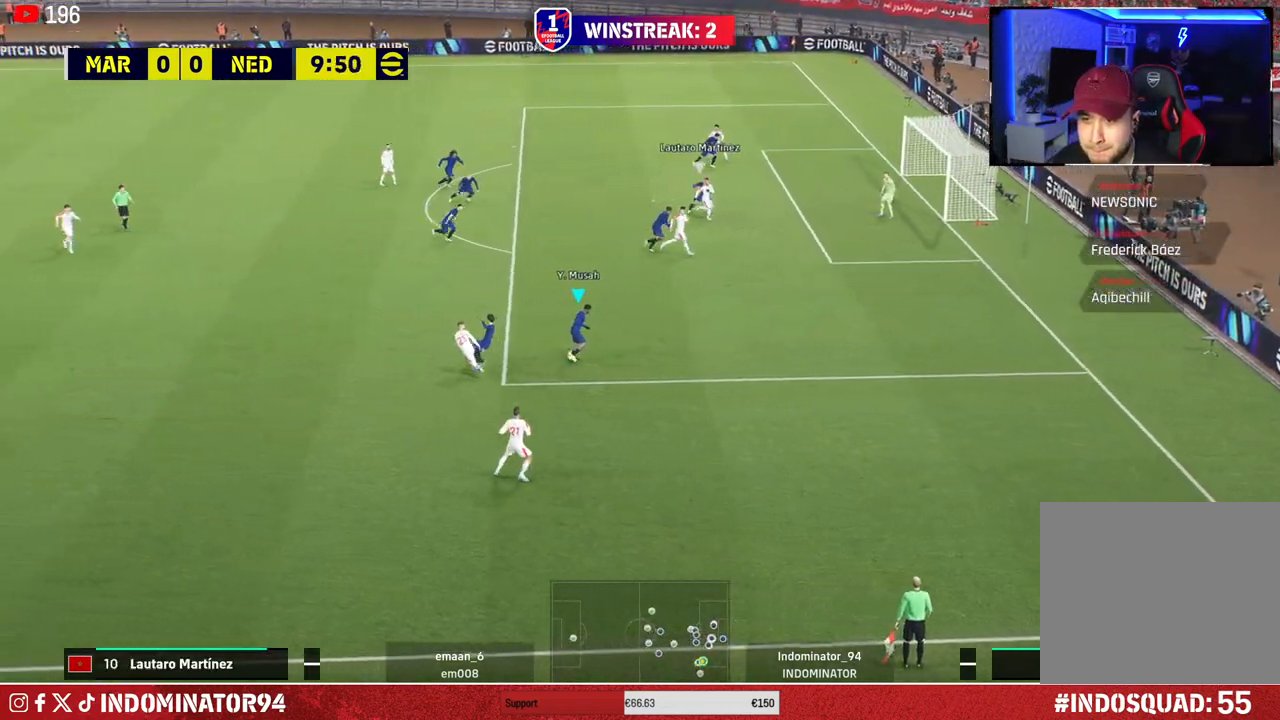
{"buttons": [], "left_stick": "up-left", "right_stick": "center", "events": [[33, "left_stick", "up-left"]]}
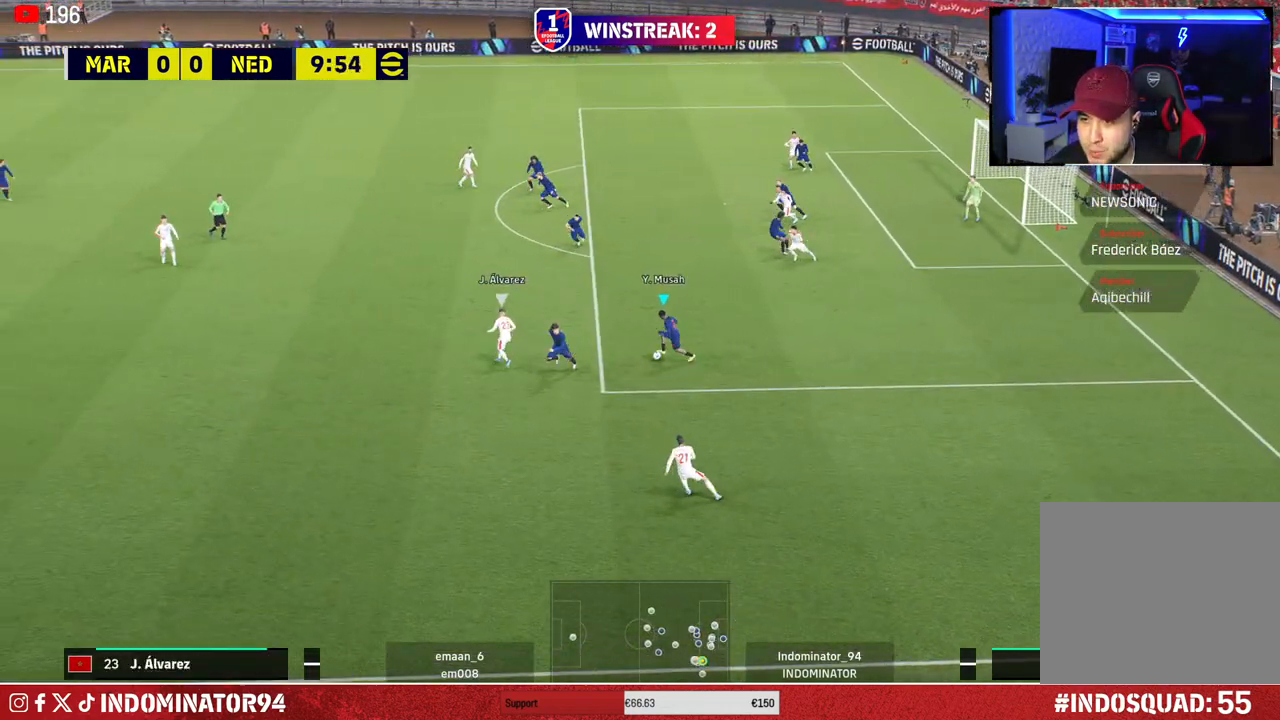
{"buttons": [], "left_stick": "left", "right_stick": "center", "events": [[33, "TRIANGLE", "down"], [150, "TRIANGLE", "up"], [483, "left_stick", "left"]]}
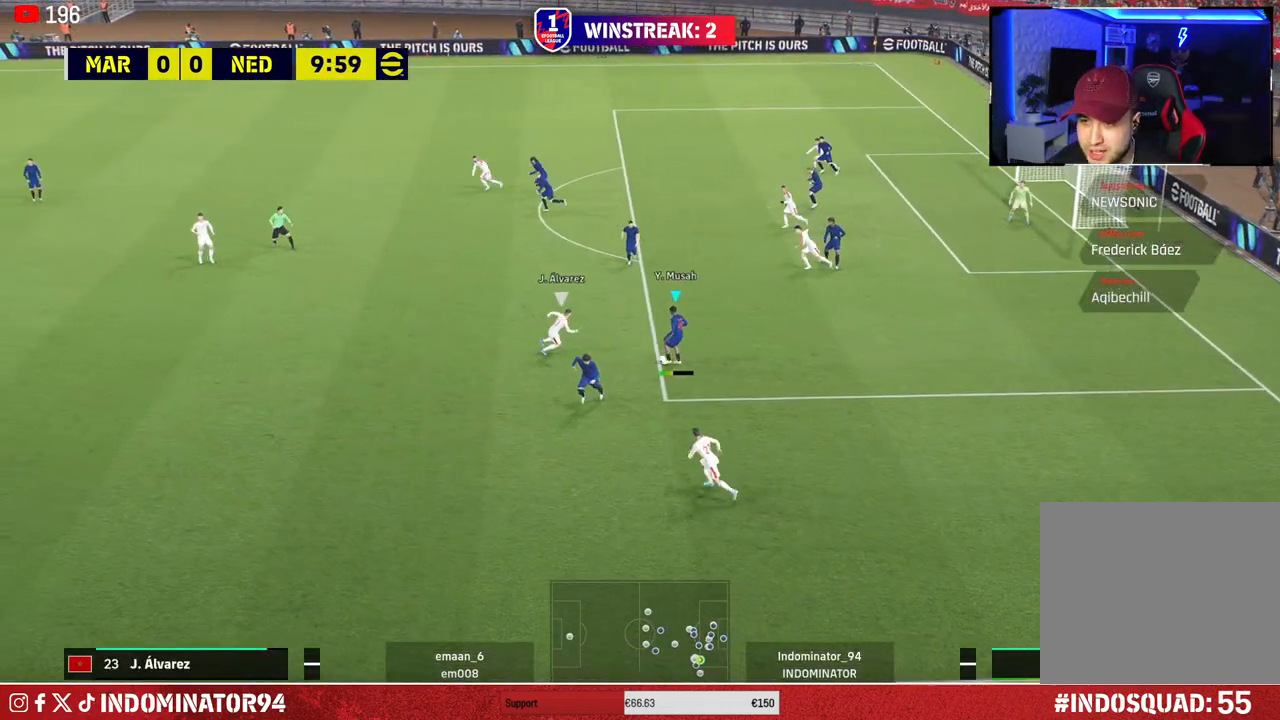
{"buttons": ["R1"], "left_stick": "left", "right_stick": "center", "events": [[183, "R1", "down"]]}
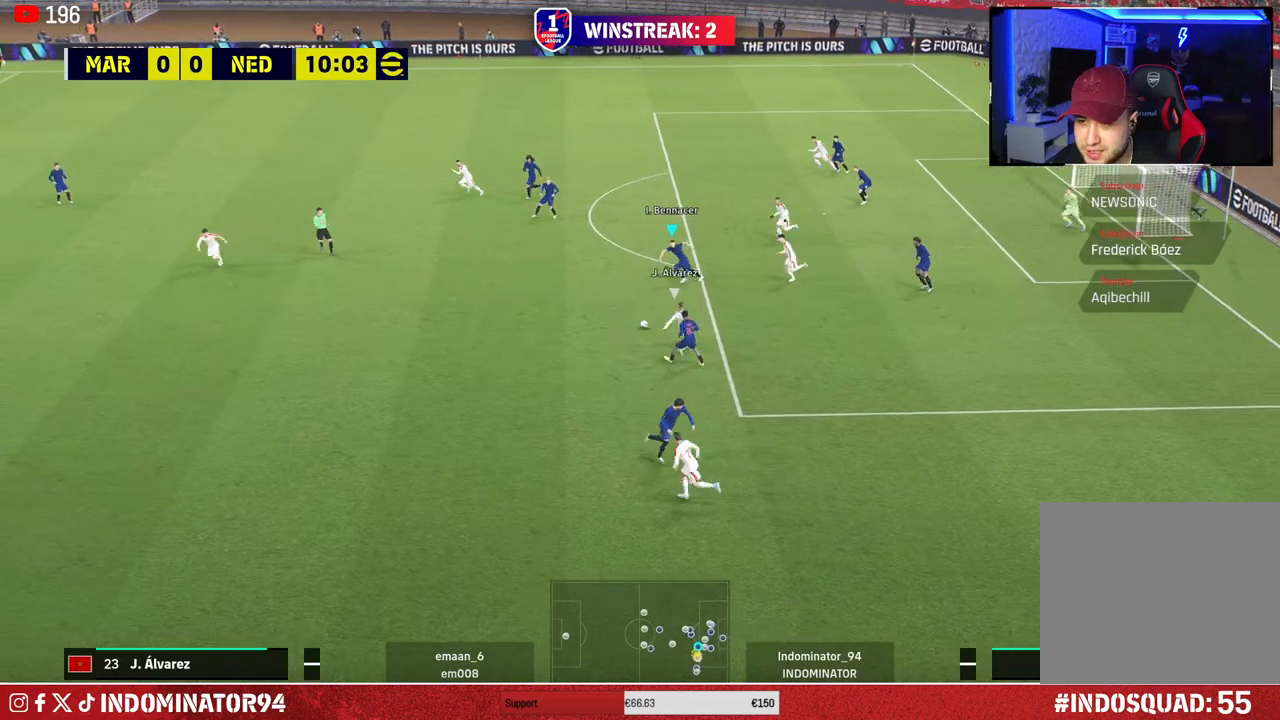
{"buttons": ["R1"], "left_stick": "left", "right_stick": "center", "events": []}
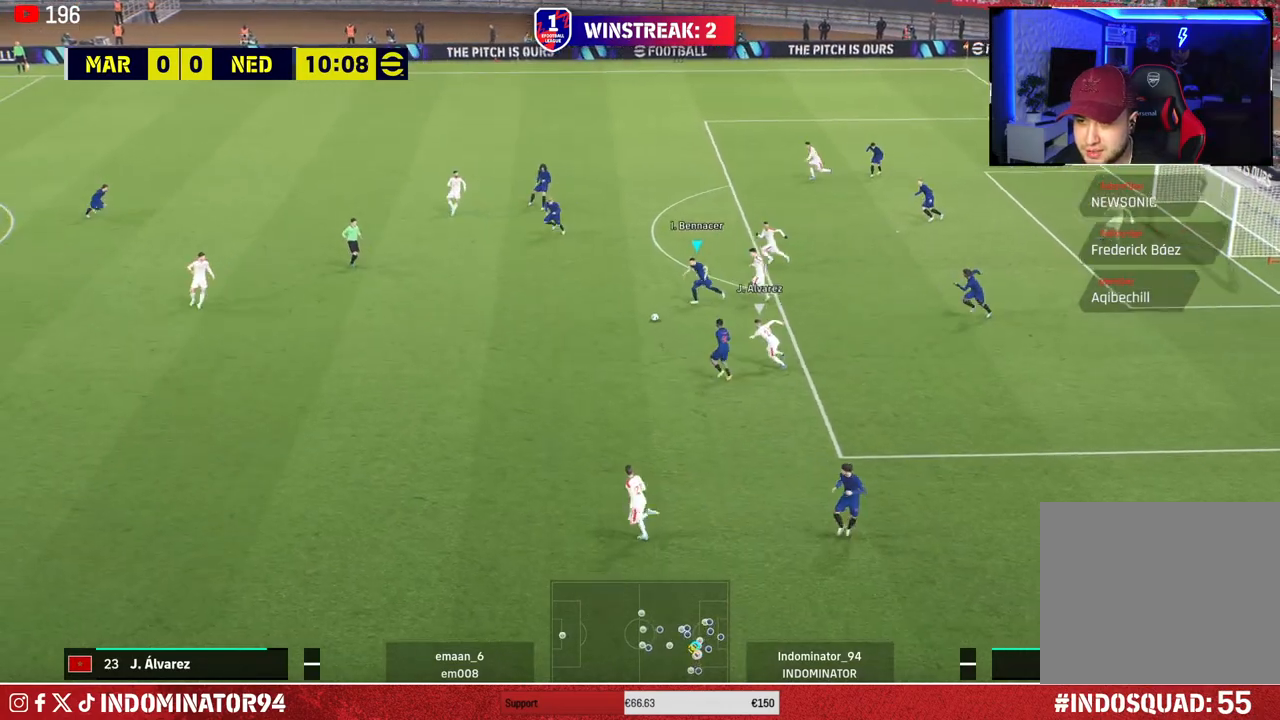
{"buttons": ["R1"], "left_stick": "left", "right_stick": "center", "events": []}
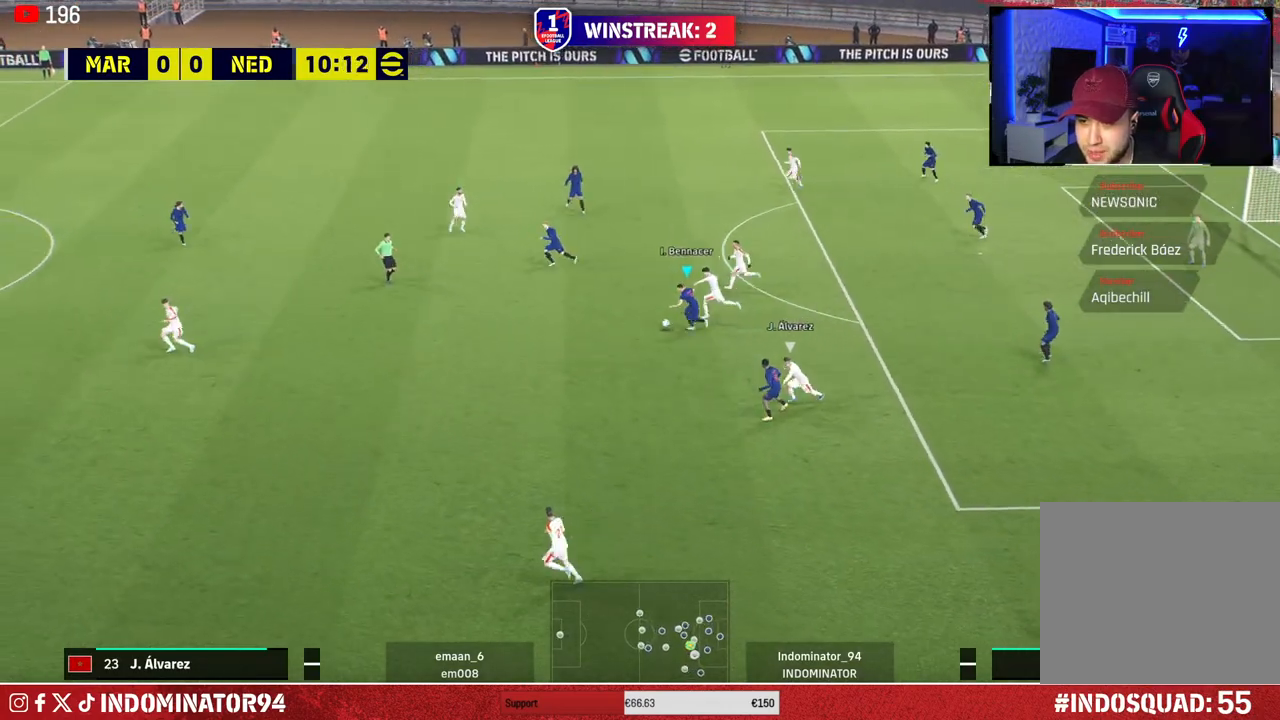
{"buttons": ["R1"], "left_stick": "left", "right_stick": "center", "events": []}
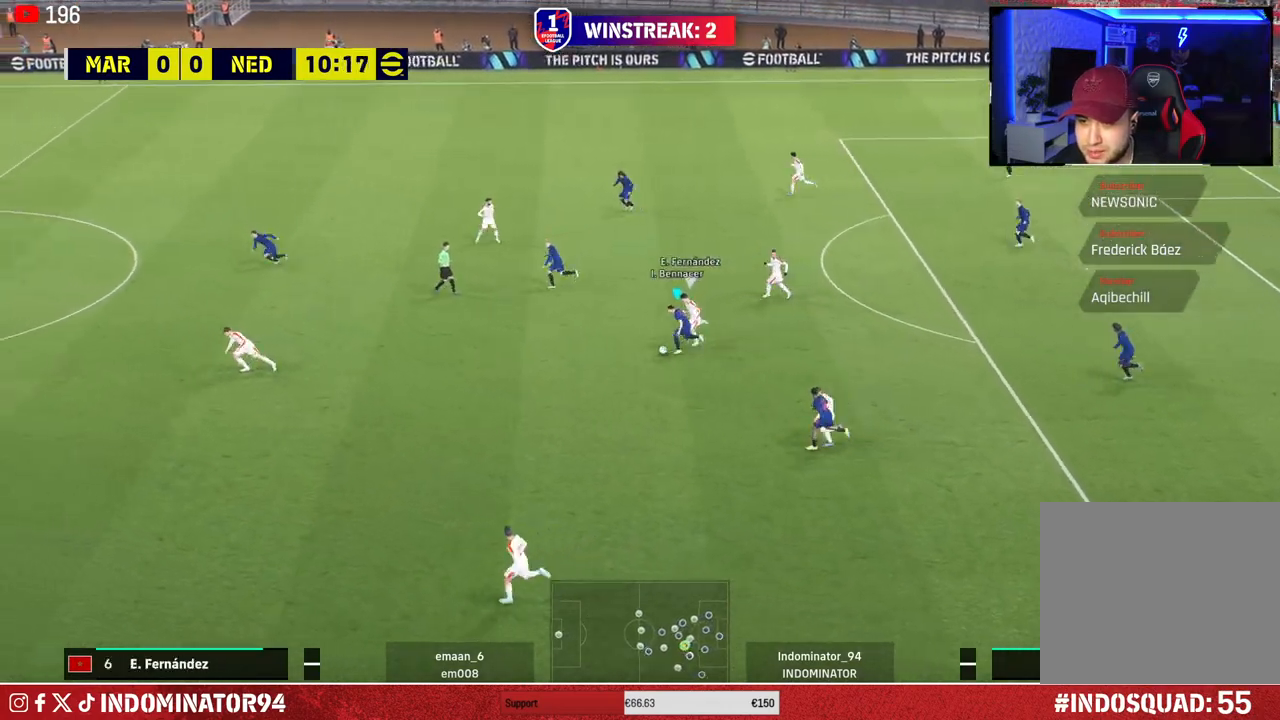
{"buttons": ["R1"], "left_stick": "up-left", "right_stick": "center", "events": [[17, "TRIANGLE", "down"], [50, "left_stick", "up-left"], [150, "TRIANGLE", "up"]]}
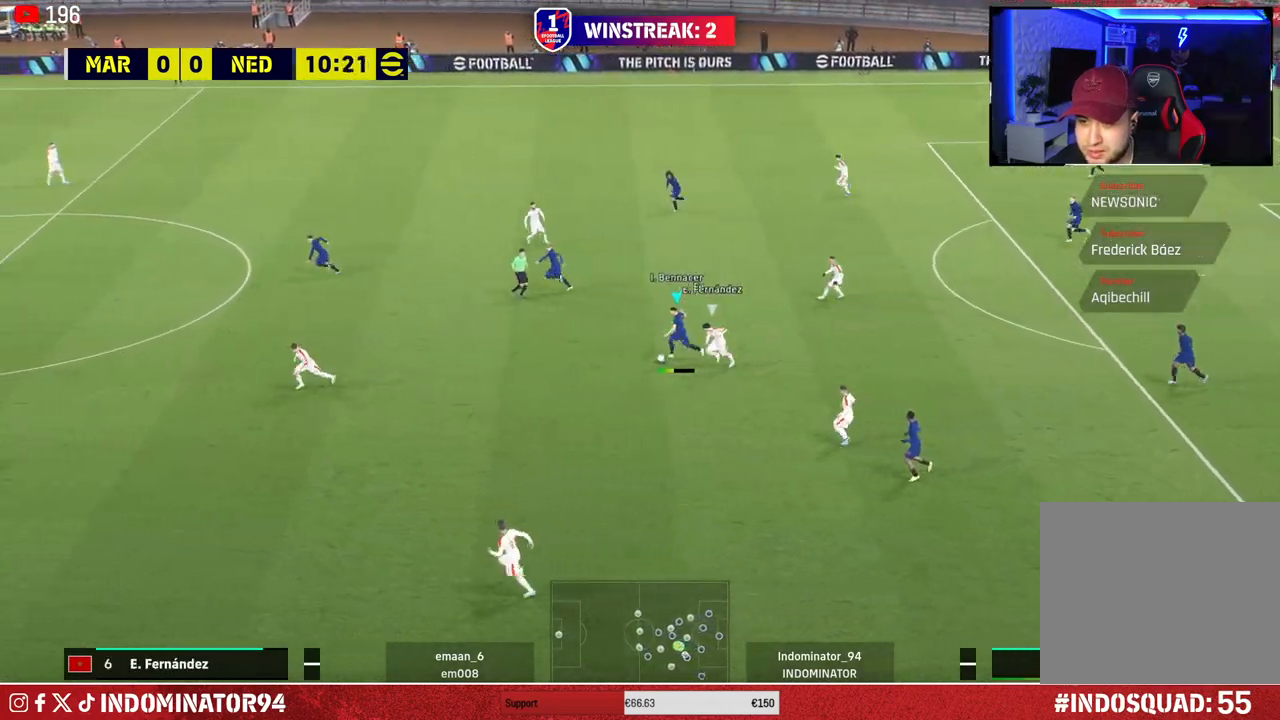
{"buttons": ["R1"], "left_stick": "left", "right_stick": "center", "events": [[383, "left_stick", "left"]]}